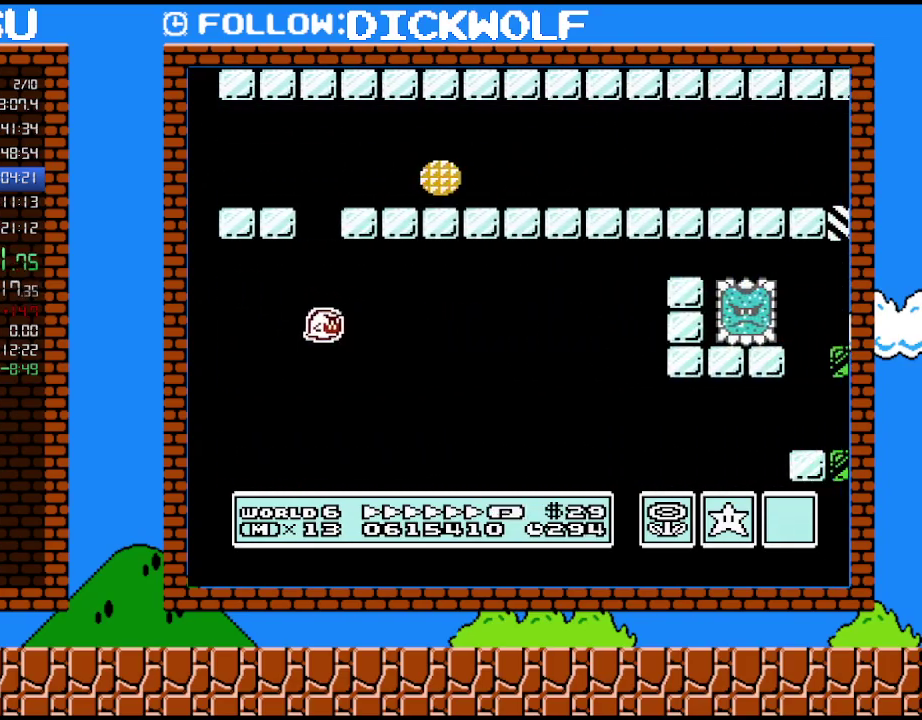
Gameplay with a controller (Nintendo layout); each line is a JSON object with the inputs held at the frame after it. "events" lists button and stick changes between this image and that frame as [ms after this image, input, new state], when the widget could be followed in between. Not read: L3 R3.
{"buttons": ["B", "DPAD_LEFT"], "events": [[233, "DPAD_RIGHT", "up"], [333, "A", "down"], [333, "DPAD_LEFT", "down"], [483, "A", "up"]]}
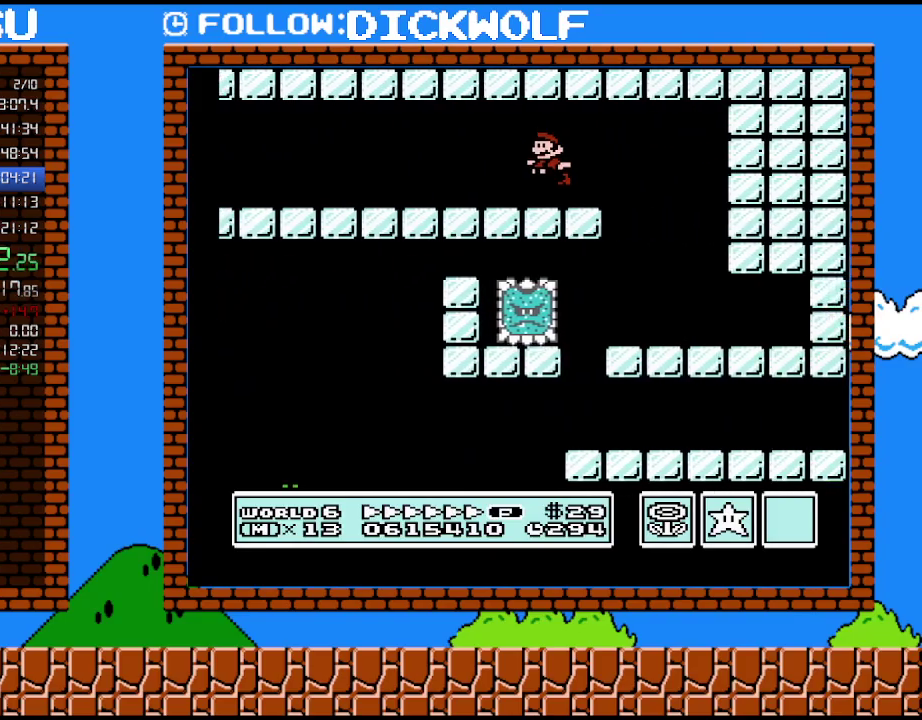
{"buttons": ["B", "DPAD_LEFT"], "events": [[50, "DPAD_LEFT", "up"], [233, "A", "down"], [400, "A", "up"], [400, "DPAD_LEFT", "down"]]}
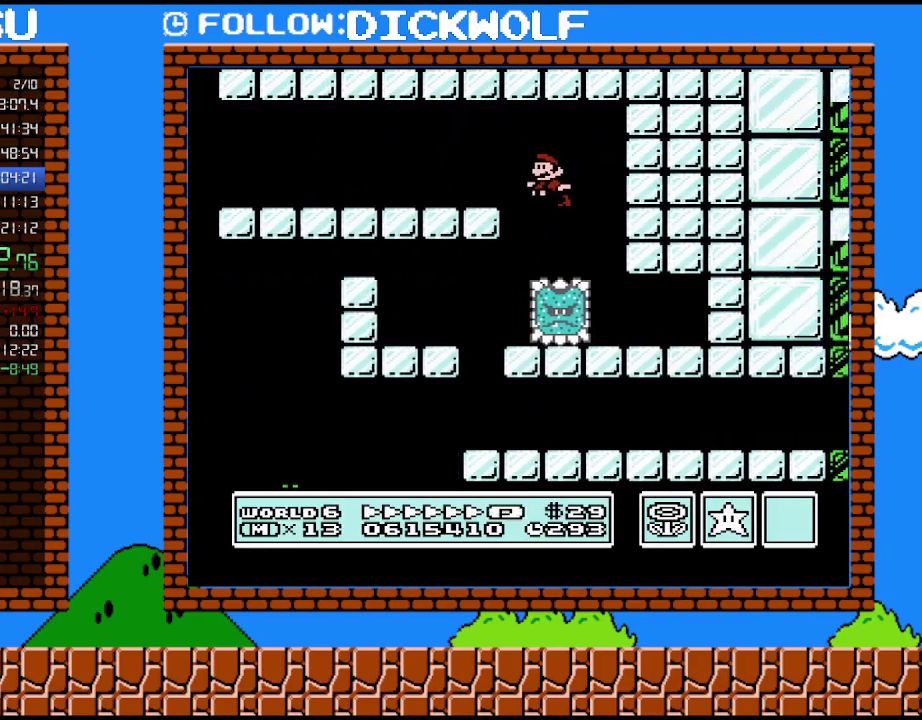
{"buttons": ["B", "DPAD_UP"], "events": [[483, "DPAD_LEFT", "up"], [483, "DPAD_UP", "down"]]}
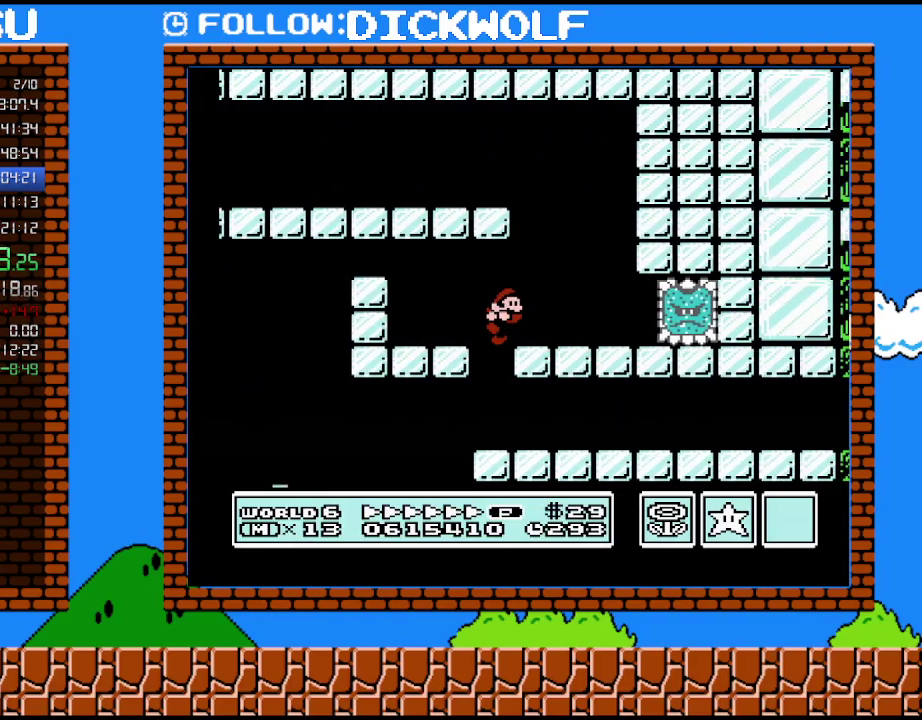
{"buttons": ["B", "DPAD_RIGHT"], "events": [[17, "DPAD_RIGHT", "down"], [17, "DPAD_UP", "up"]]}
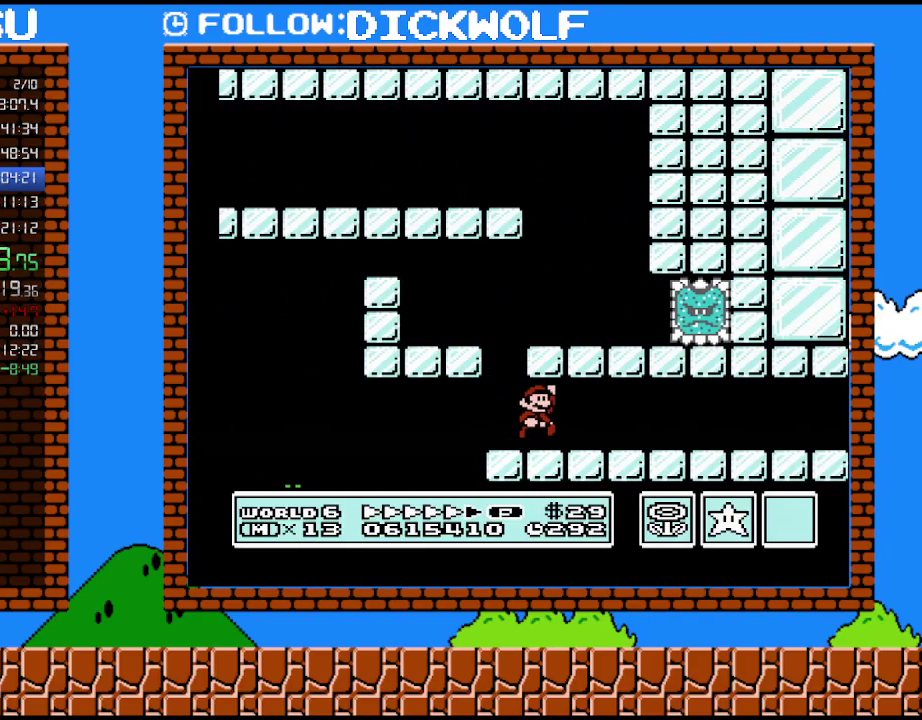
{"buttons": ["B", "DPAD_RIGHT"], "events": [[50, "A", "down"], [200, "A", "up"]]}
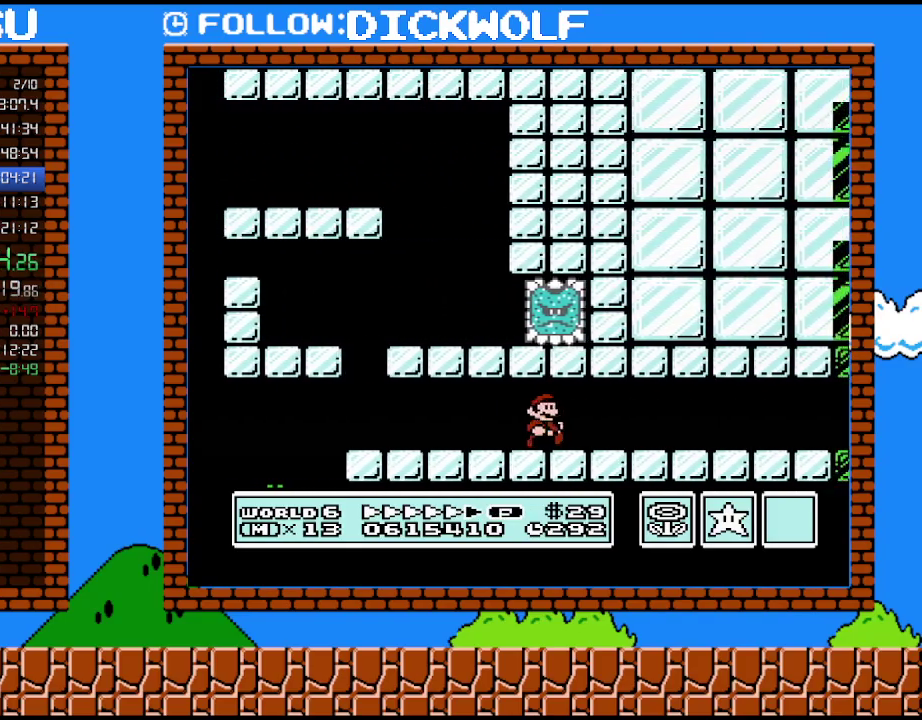
{"buttons": ["B", "DPAD_RIGHT"], "events": []}
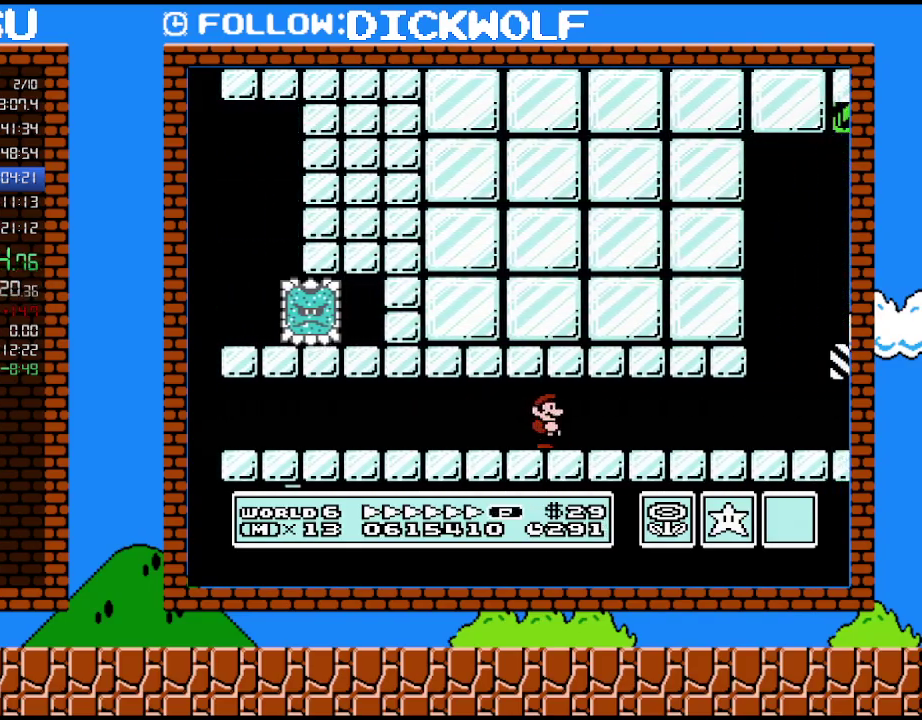
{"buttons": ["A", "B", "DPAD_DOWN", "DPAD_LEFT"], "events": [[367, "DPAD_DOWN", "down"], [383, "DPAD_RIGHT", "up"], [450, "A", "down"], [450, "DPAD_LEFT", "down"]]}
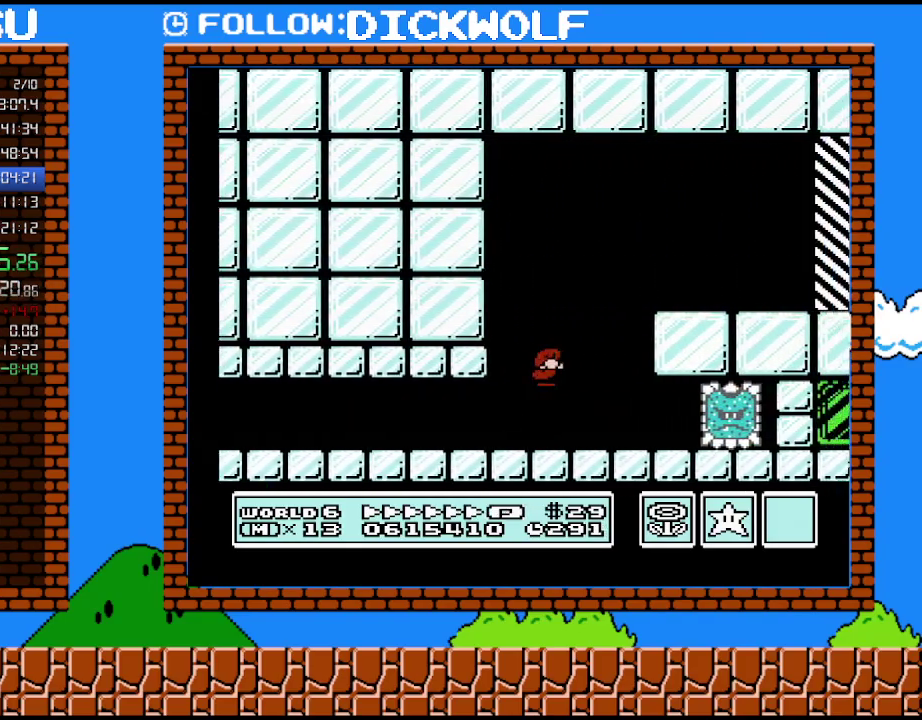
{"buttons": ["B", "DPAD_RIGHT"], "events": [[50, "DPAD_LEFT", "up"], [83, "DPAD_DOWN", "up"], [83, "DPAD_RIGHT", "down"], [233, "A", "up"]]}
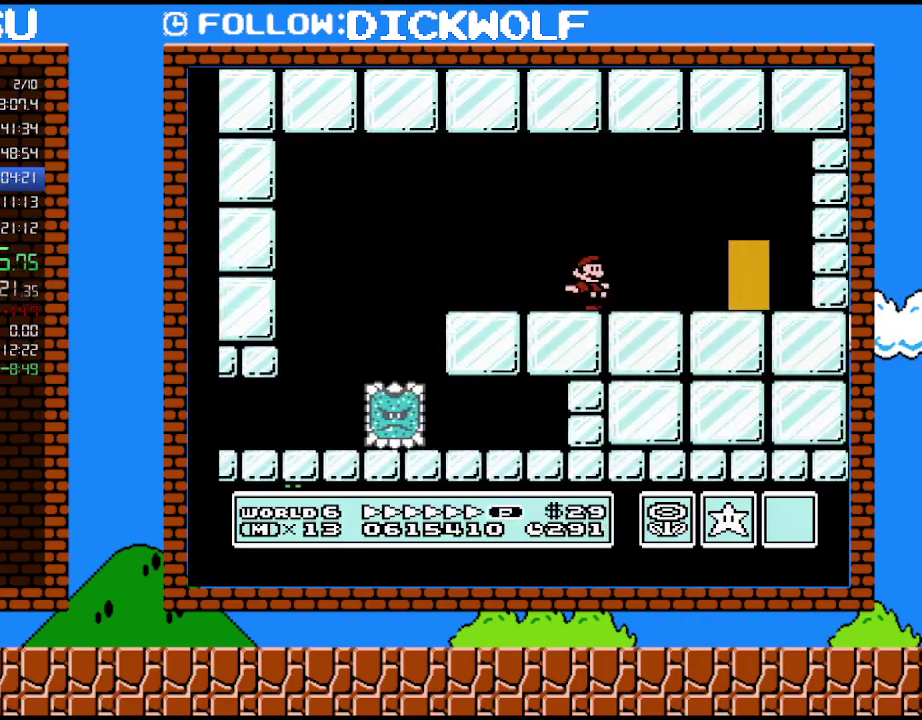
{"buttons": ["B", "DPAD_UP"], "events": [[300, "DPAD_RIGHT", "up"], [383, "DPAD_UP", "down"]]}
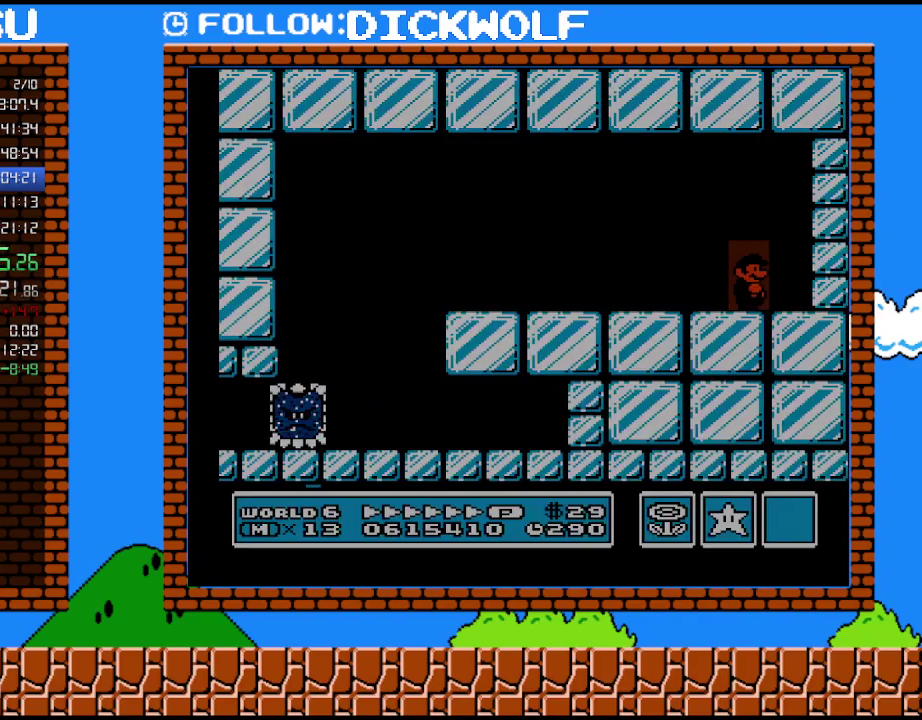
{"buttons": ["B", "DPAD_RIGHT"], "events": [[50, "DPAD_UP", "up"], [367, "DPAD_RIGHT", "down"]]}
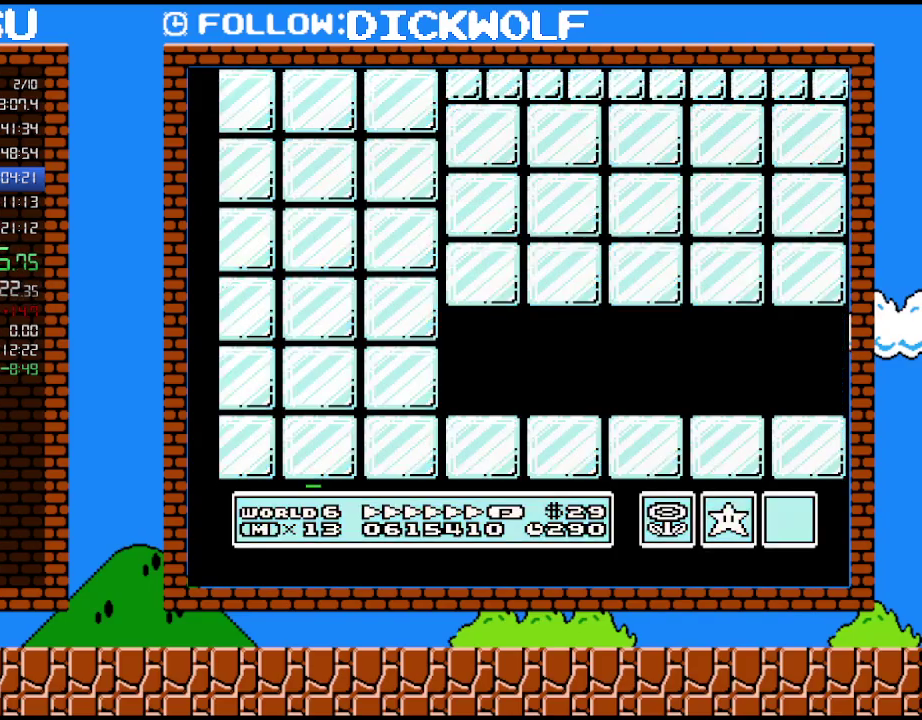
{"buttons": ["B", "DPAD_RIGHT"], "events": [[233, "A", "down"], [300, "A", "up"]]}
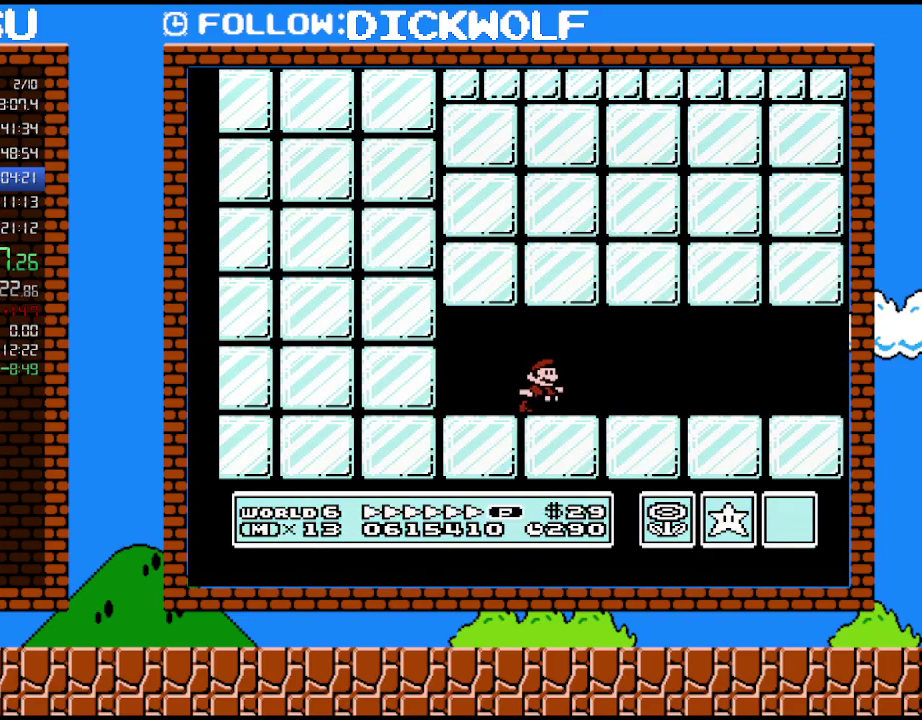
{"buttons": ["B", "DPAD_RIGHT"], "events": []}
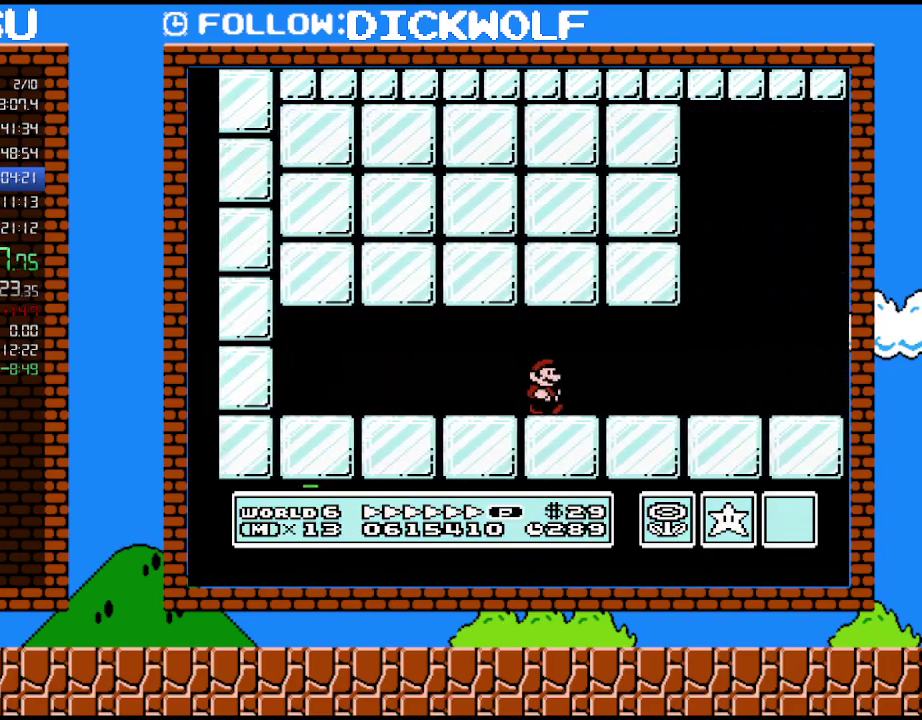
{"buttons": ["B", "DPAD_RIGHT"], "events": []}
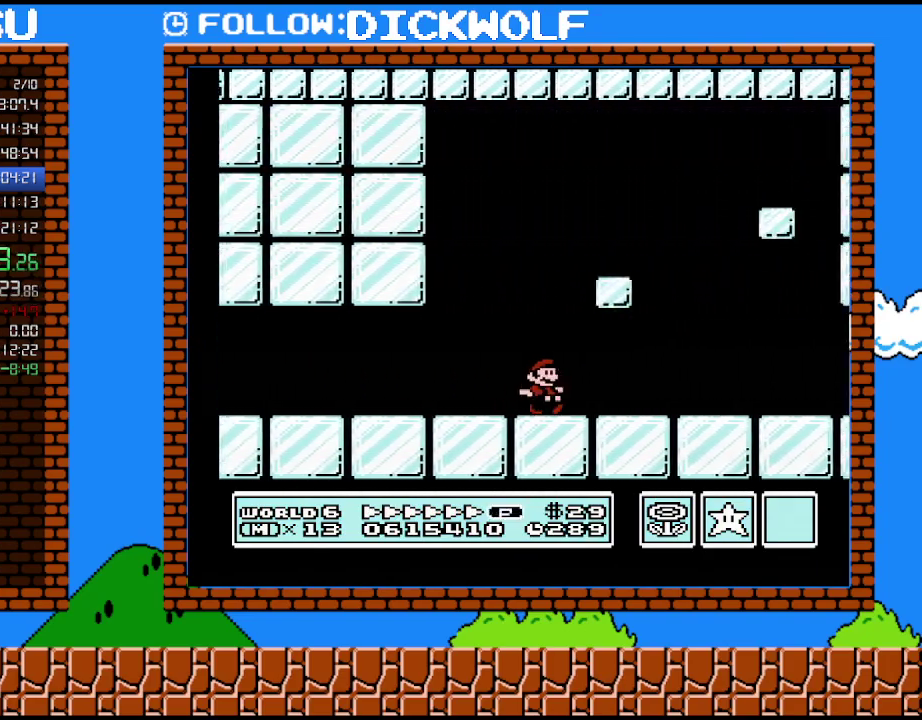
{"buttons": ["B", "DPAD_RIGHT"], "events": []}
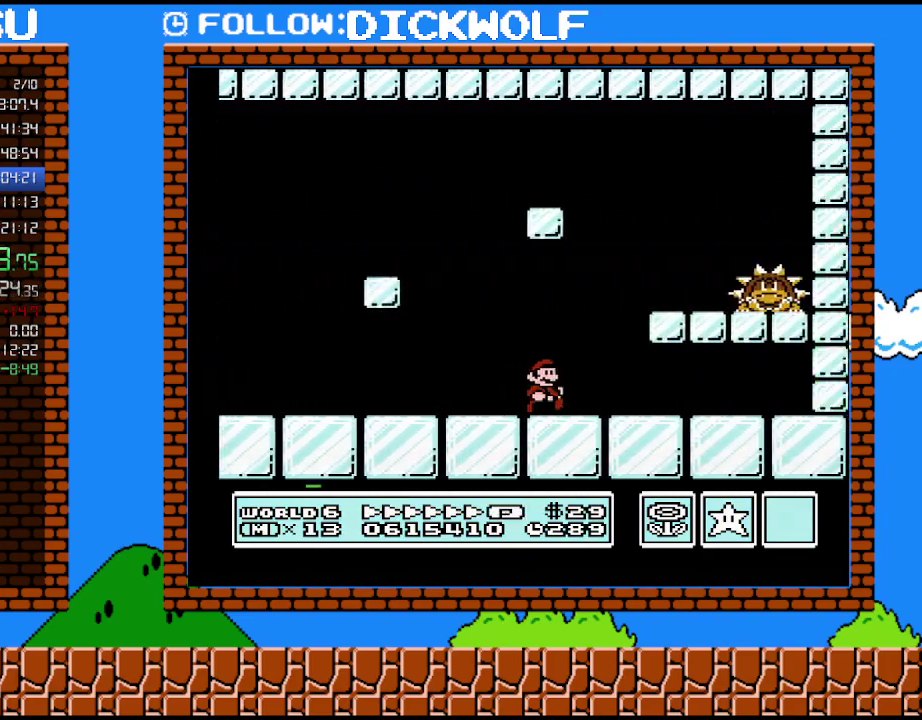
{"buttons": ["B", "DPAD_RIGHT"], "events": [[133, "A", "down"], [417, "A", "up"]]}
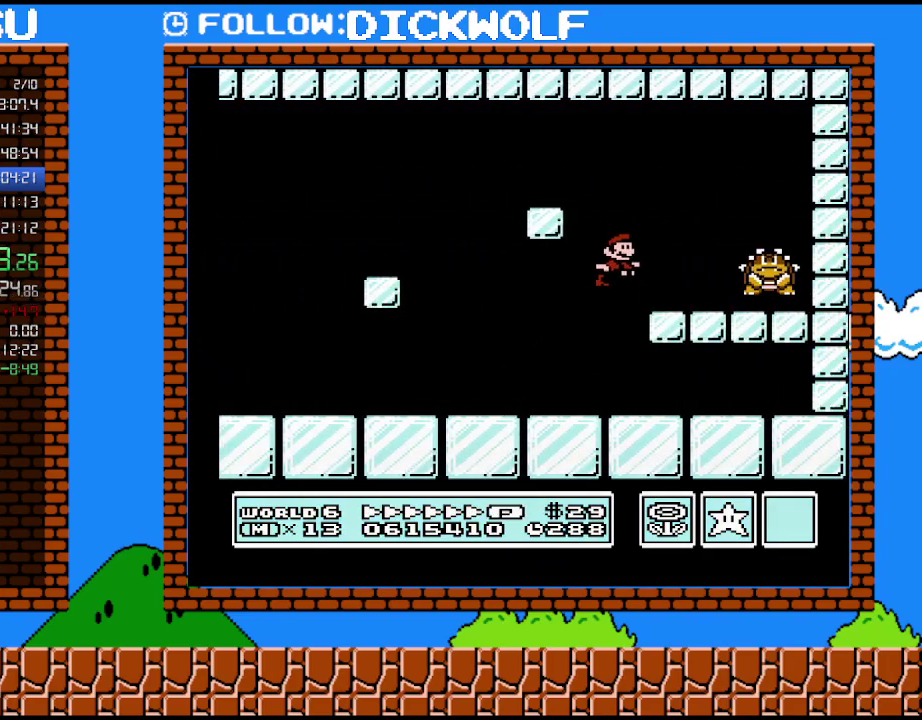
{"buttons": ["B"], "events": [[100, "DPAD_RIGHT", "up"], [133, "DPAD_LEFT", "down"], [233, "A", "down"], [350, "A", "up"], [350, "DPAD_LEFT", "up"]]}
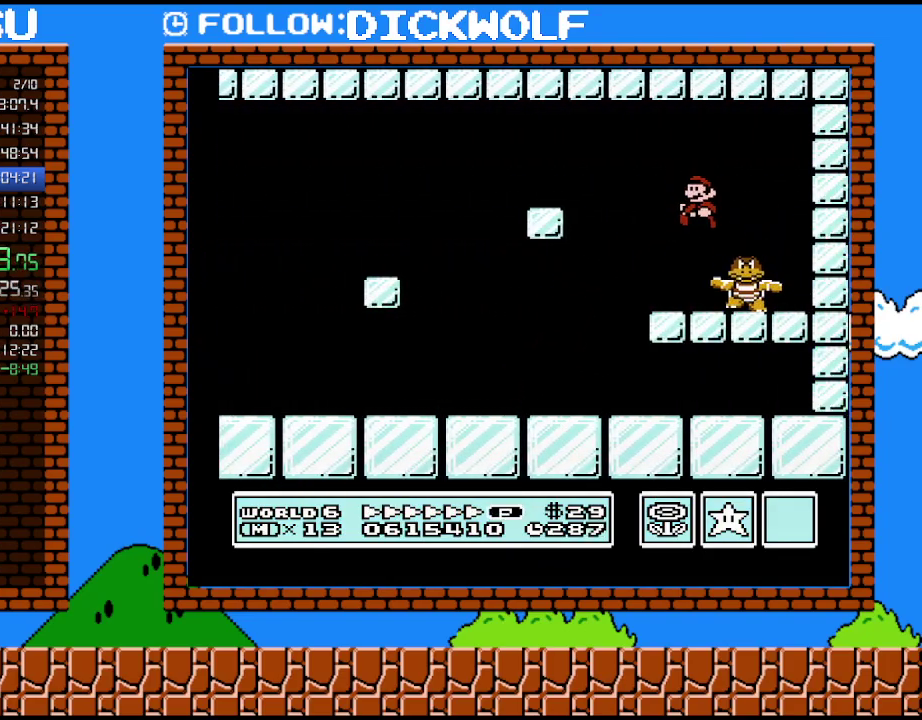
{"buttons": ["B", "DPAD_RIGHT"], "events": [[83, "DPAD_RIGHT", "down"]]}
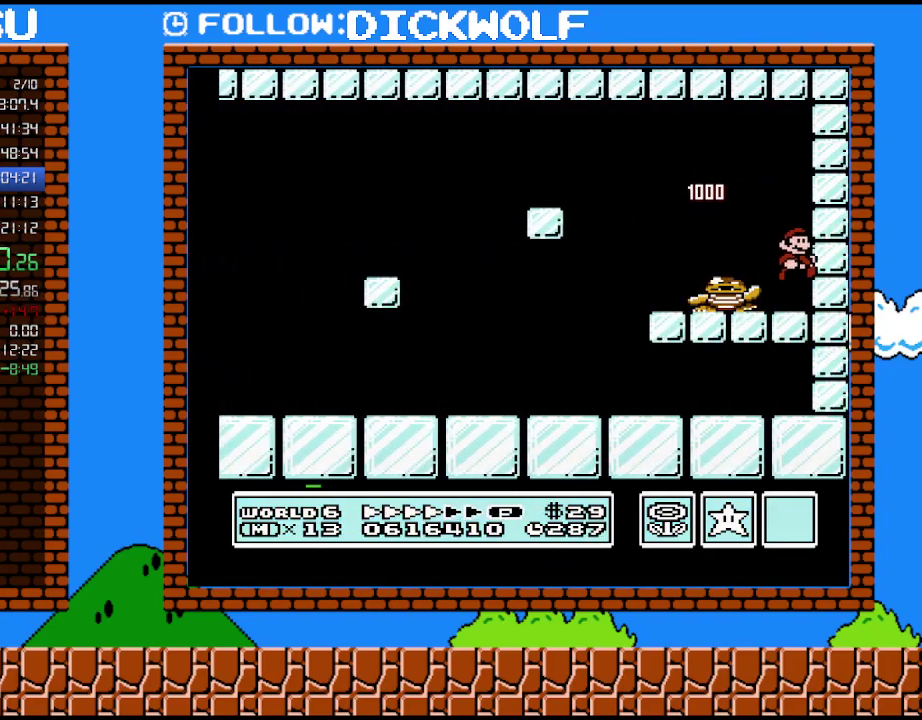
{"buttons": ["A", "B", "DPAD_LEFT"], "events": [[50, "DPAD_RIGHT", "up"], [417, "A", "down"], [417, "DPAD_LEFT", "down"]]}
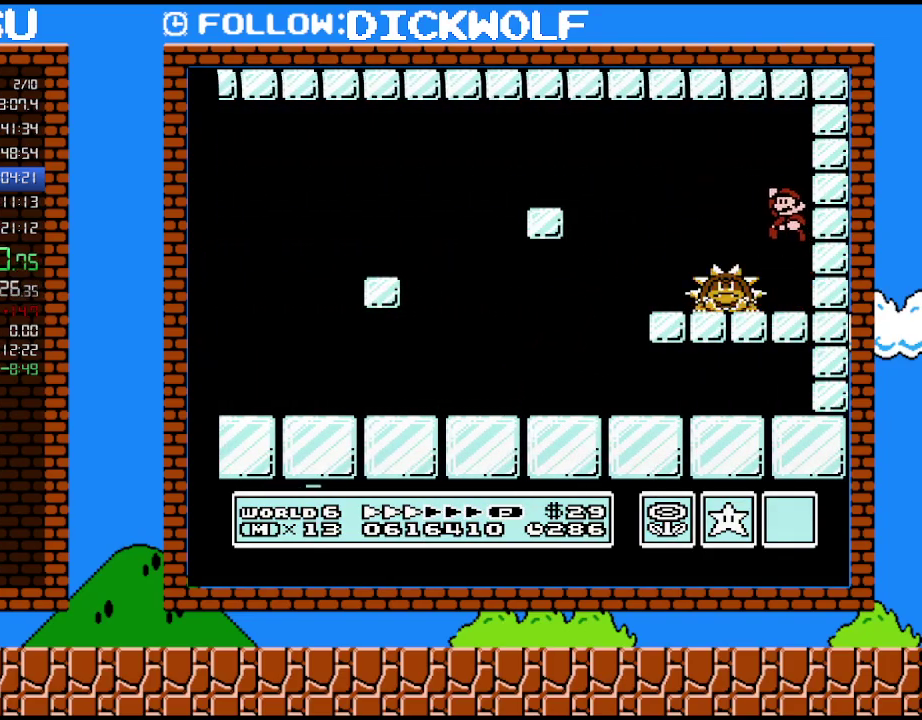
{"buttons": ["B", "DPAD_RIGHT"], "events": [[233, "A", "up"], [300, "DPAD_LEFT", "up"], [383, "DPAD_RIGHT", "down"]]}
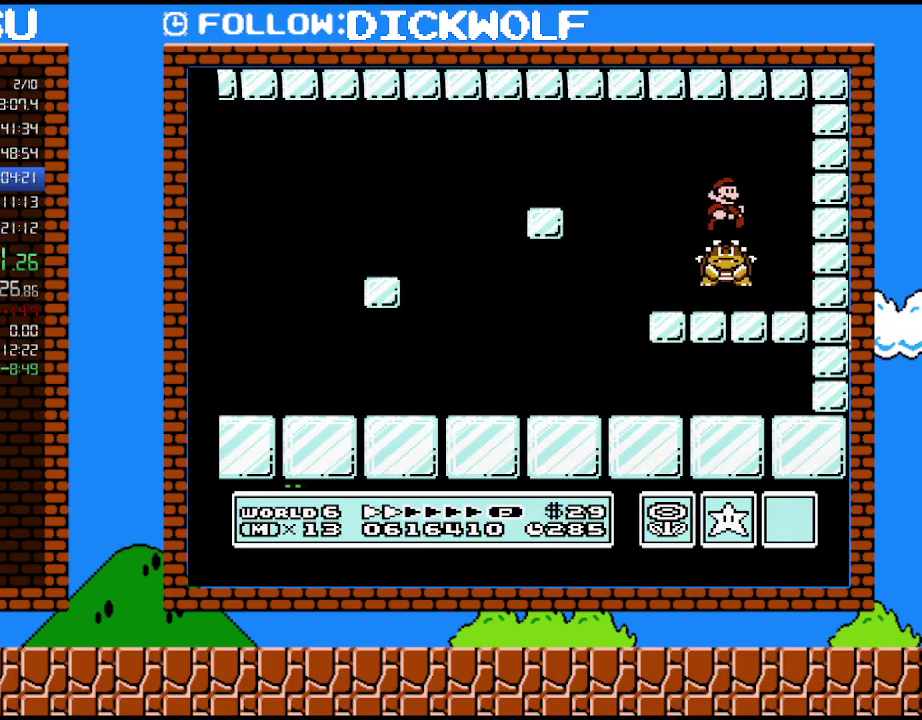
{"buttons": ["B", "DPAD_RIGHT"], "events": [[50, "DPAD_RIGHT", "up"], [133, "DPAD_RIGHT", "down"], [333, "DPAD_RIGHT", "up"], [450, "DPAD_RIGHT", "down"]]}
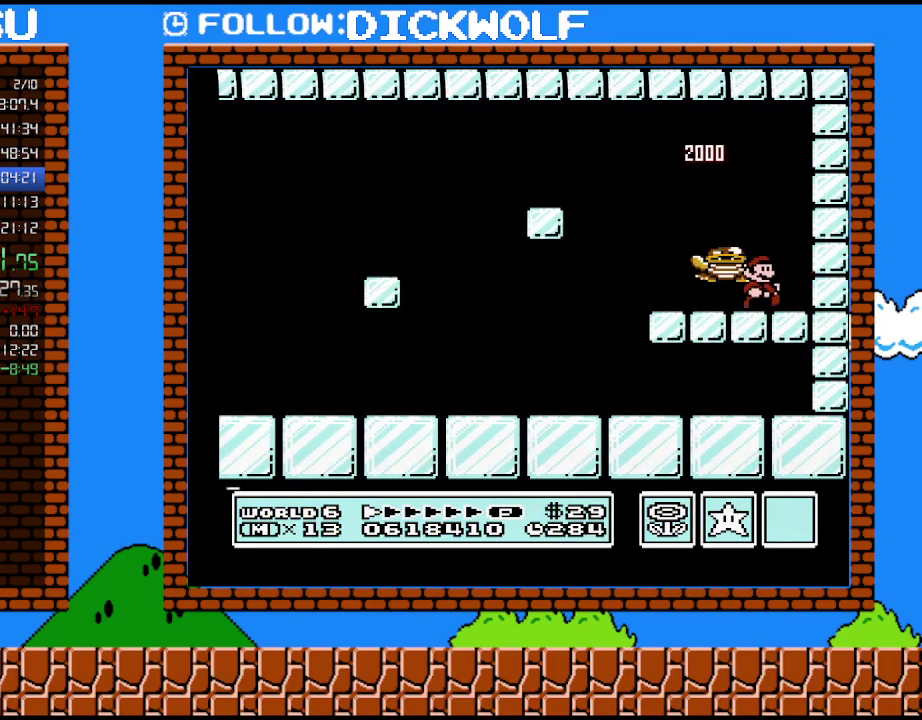
{"buttons": ["A", "B", "DPAD_LEFT"], "events": [[200, "DPAD_DOWN", "down"], [200, "DPAD_RIGHT", "up"], [233, "A", "down"], [333, "DPAD_LEFT", "down"], [350, "DPAD_DOWN", "up"]]}
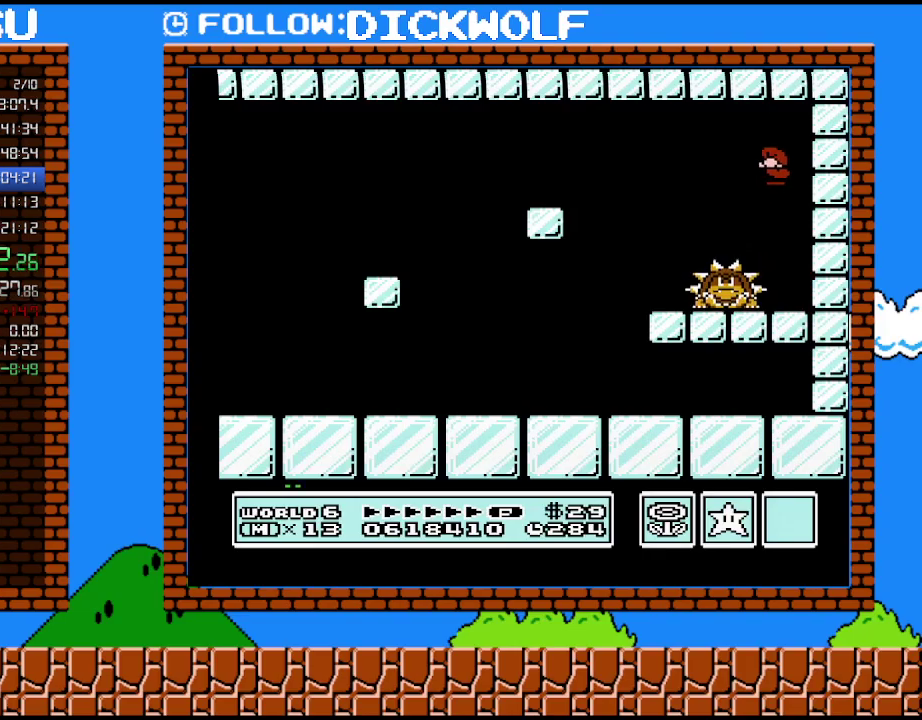
{"buttons": [], "events": [[167, "A", "up"], [200, "DPAD_LEFT", "up"], [233, "B", "up"], [333, "DPAD_RIGHT", "down"], [450, "DPAD_RIGHT", "up"]]}
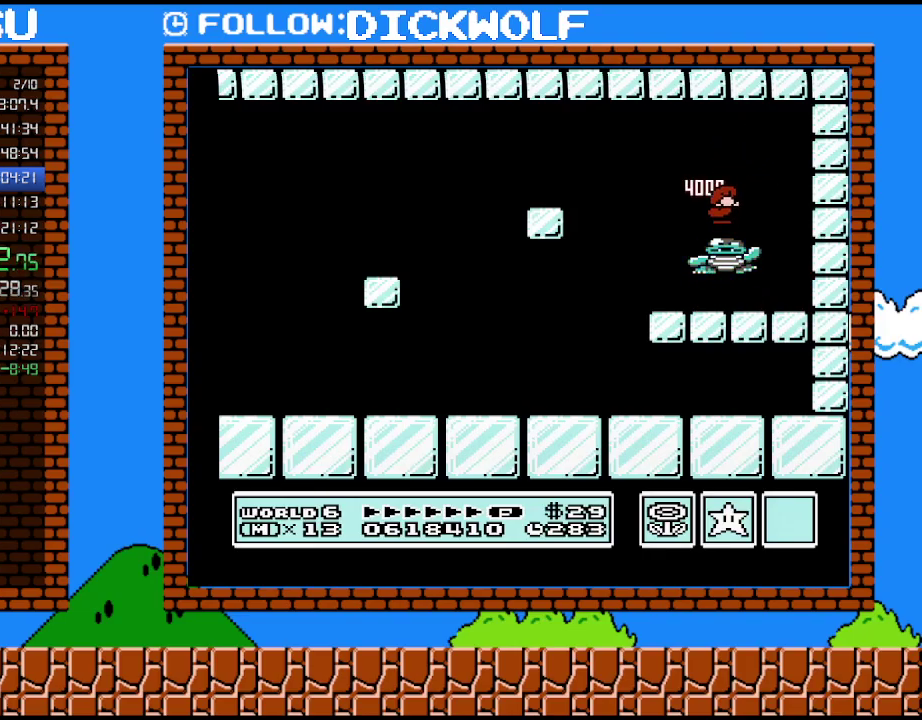
{"buttons": [], "events": []}
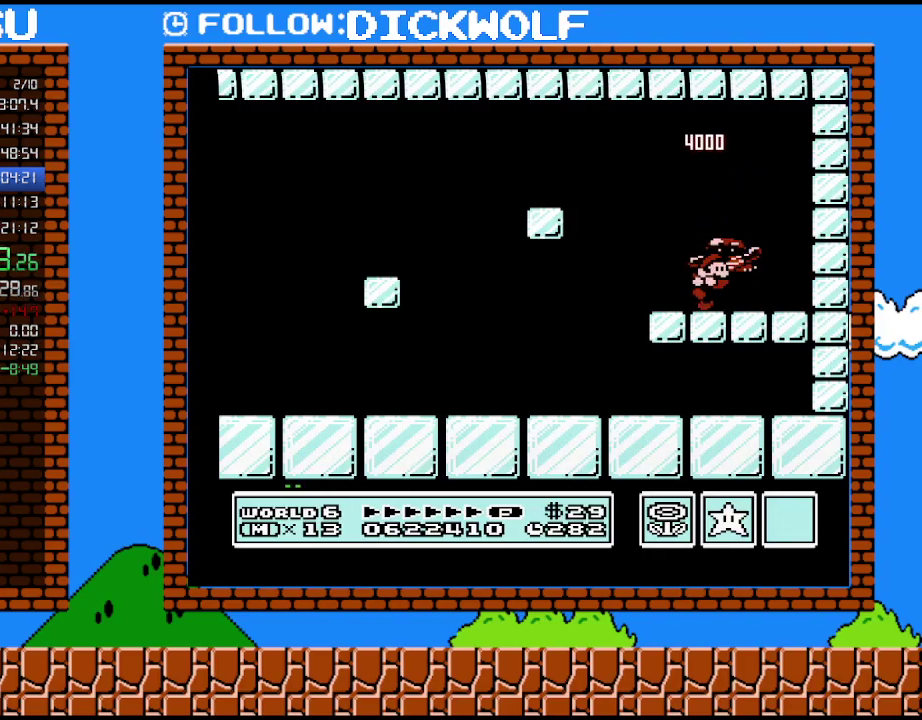
{"buttons": ["DPAD_RIGHT"], "events": [[50, "DPAD_RIGHT", "down"], [133, "DPAD_RIGHT", "up"], [483, "DPAD_RIGHT", "down"]]}
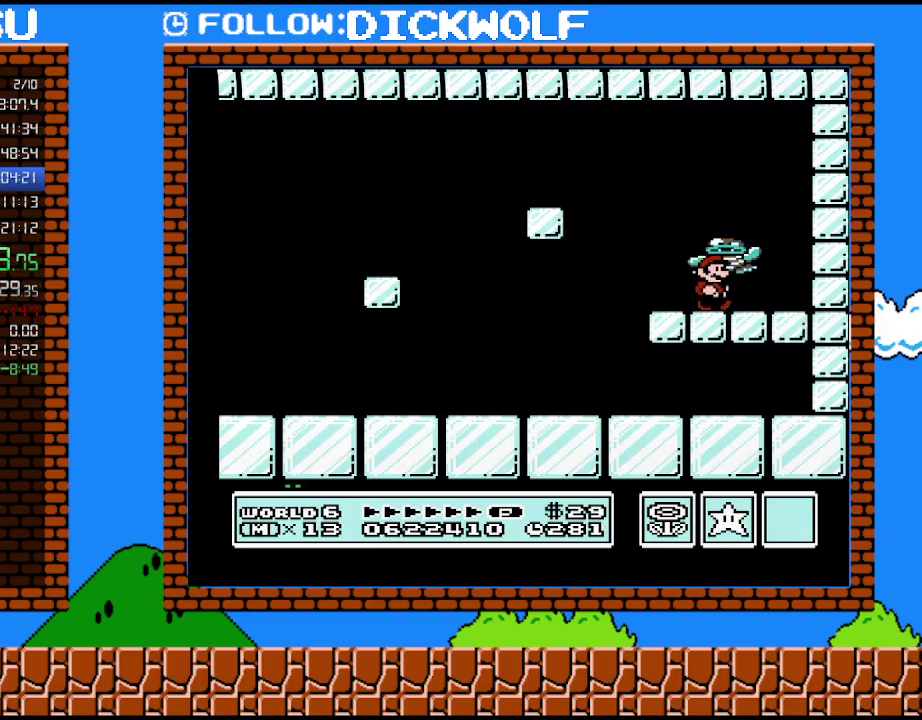
{"buttons": [], "events": [[50, "DPAD_RIGHT", "up"]]}
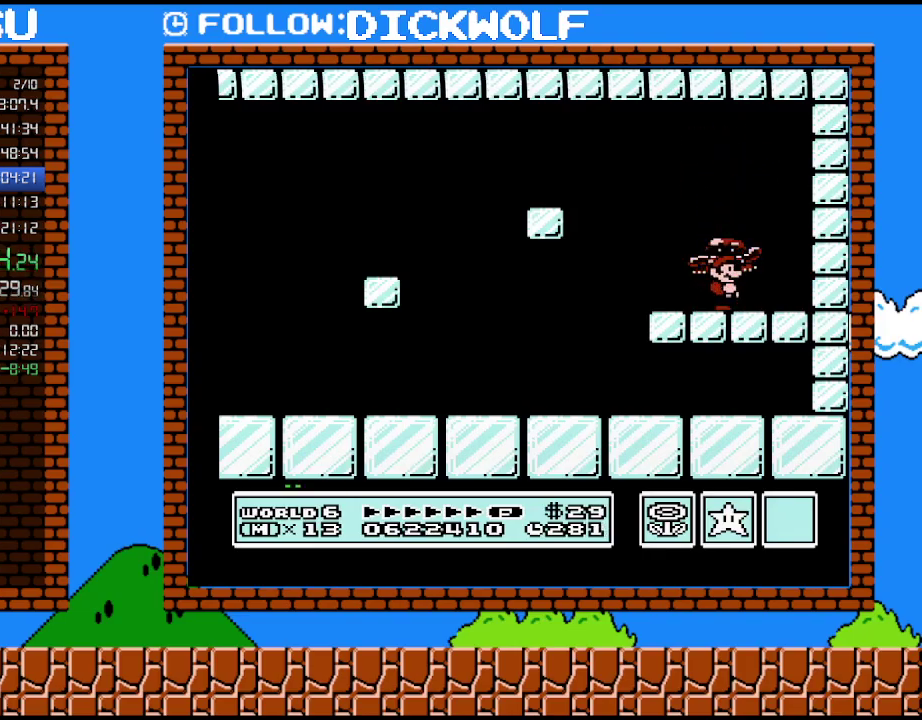
{"buttons": ["A"], "events": [[450, "A", "down"]]}
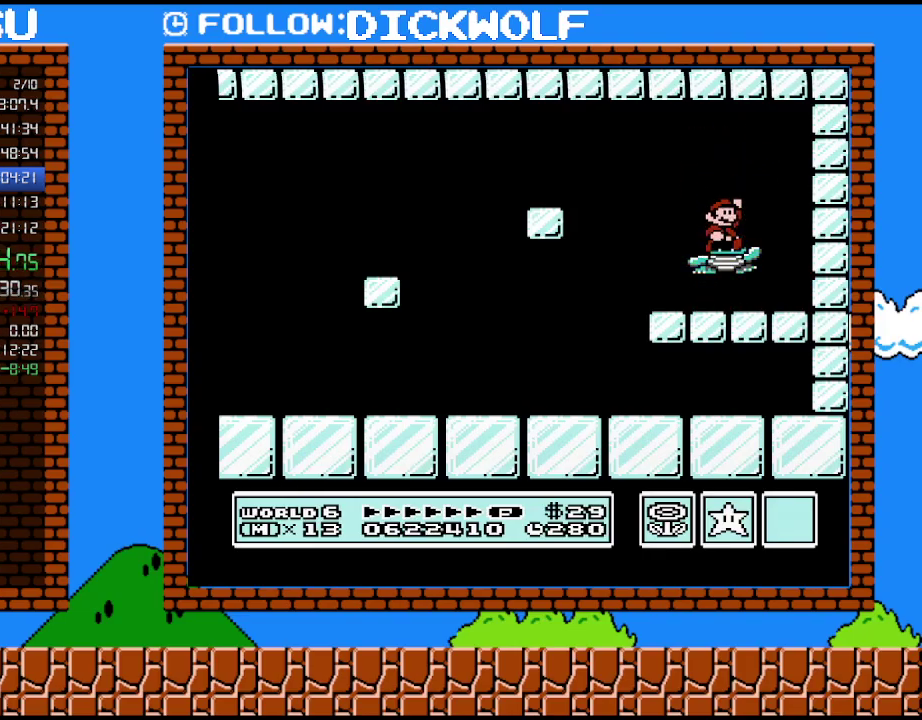
{"buttons": [], "events": [[483, "A", "up"]]}